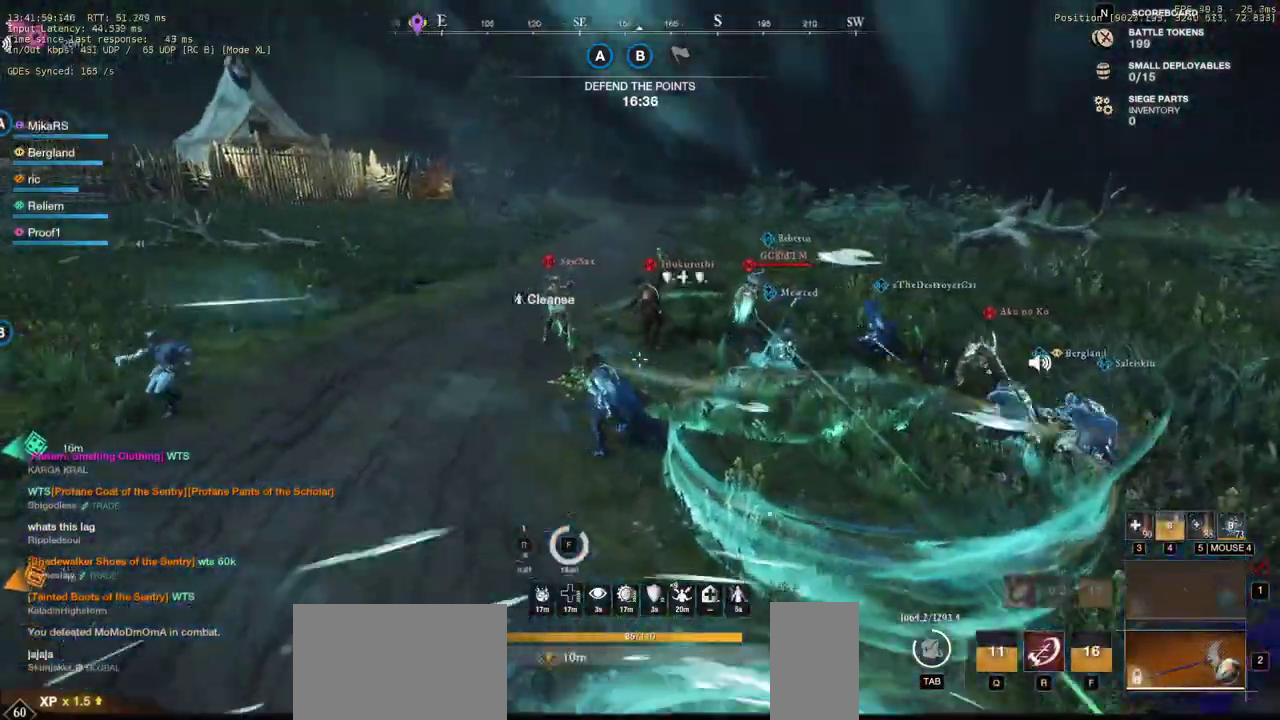
Gameplay with keyboard and mouse; each line is a JSON object with the keys and mouse buttons held at the frame after it. "events" lists presses ("down") and releases ("up") of "a", "ctrl", "d", "e", "q", "r", "s", "shift", "space", "tab", "w", "mouse_left", "mouse_wheel", "mouse_right", "mouse_mb4" and "mouse_mb5" between this image and that frame as [ms after this image, input, new state], when the widget could be followed in between. "mouse_left", "mouse_wheel", "mouse_right", "mouse_mb4", "mouse_mb5" = the "left", "wheel", "right", "mb4", "mb5" buttons of the "mouse" list. No other keys are recorded. "wheel" means that the mouse wheel is clicked or scrolled. Mouse movement is not recorded. Not read: f.
{"keys": ["w"], "mouse": [], "events": [[250, "a", "up"]]}
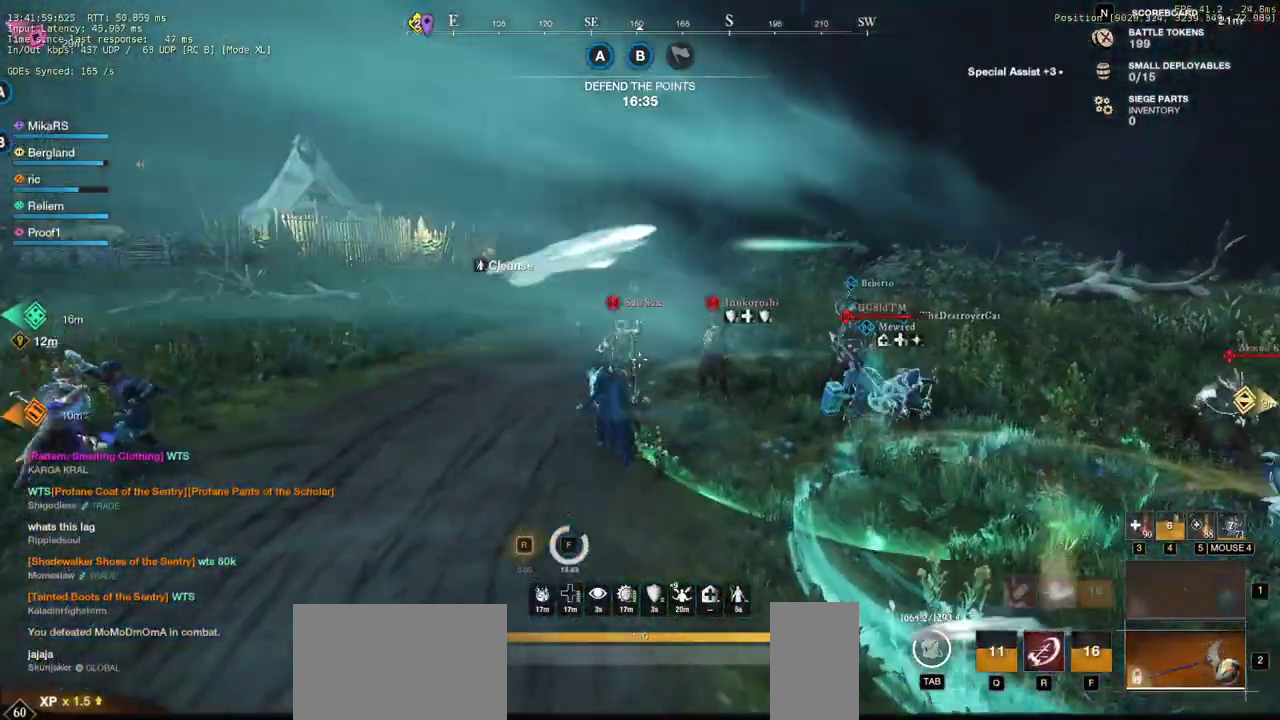
{"keys": ["w"], "mouse": [], "events": [[100, "mouse_left", "down"], [167, "mouse_left", "up"], [233, "mouse_left", "down"], [317, "mouse_left", "up"], [400, "mouse_left", "down"], [483, "mouse_left", "up"]]}
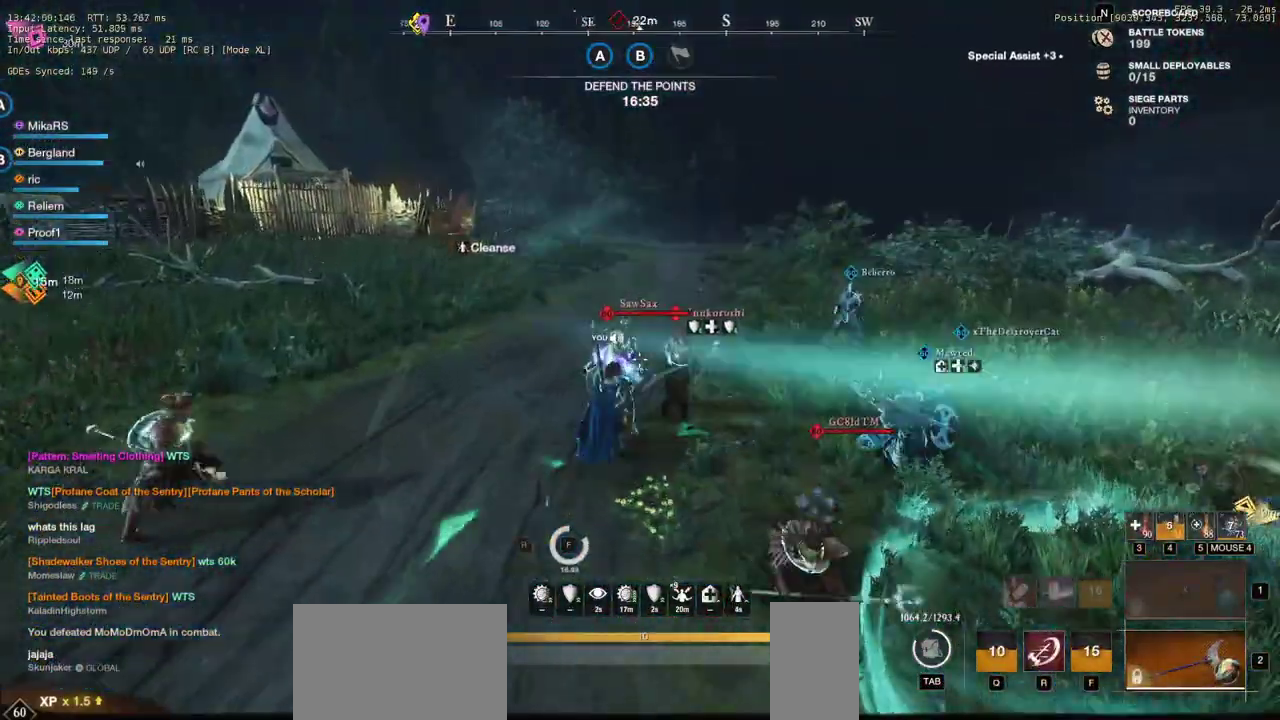
{"keys": ["w"], "mouse": [], "events": [[33, "mouse_left", "down"], [133, "a", "down"], [150, "mouse_left", "up"], [217, "mouse_left", "down"], [317, "mouse_left", "up"], [383, "a", "up"], [383, "mouse_left", "down"], [483, "mouse_left", "up"]]}
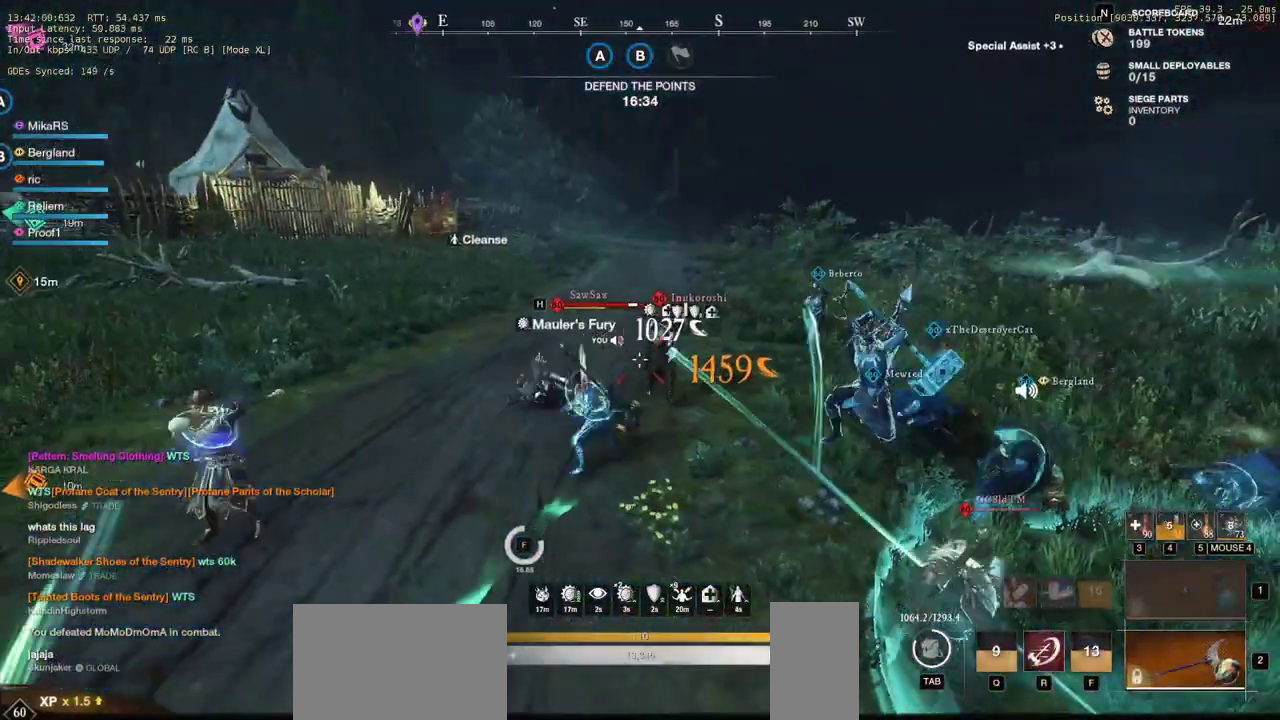
{"keys": ["shift", "w"], "mouse": [], "events": [[50, "mouse_left", "down"], [150, "mouse_left", "up"], [217, "mouse_left", "down"], [317, "mouse_left", "up"], [383, "mouse_left", "down"], [467, "mouse_left", "up"], [500, "shift", "down"]]}
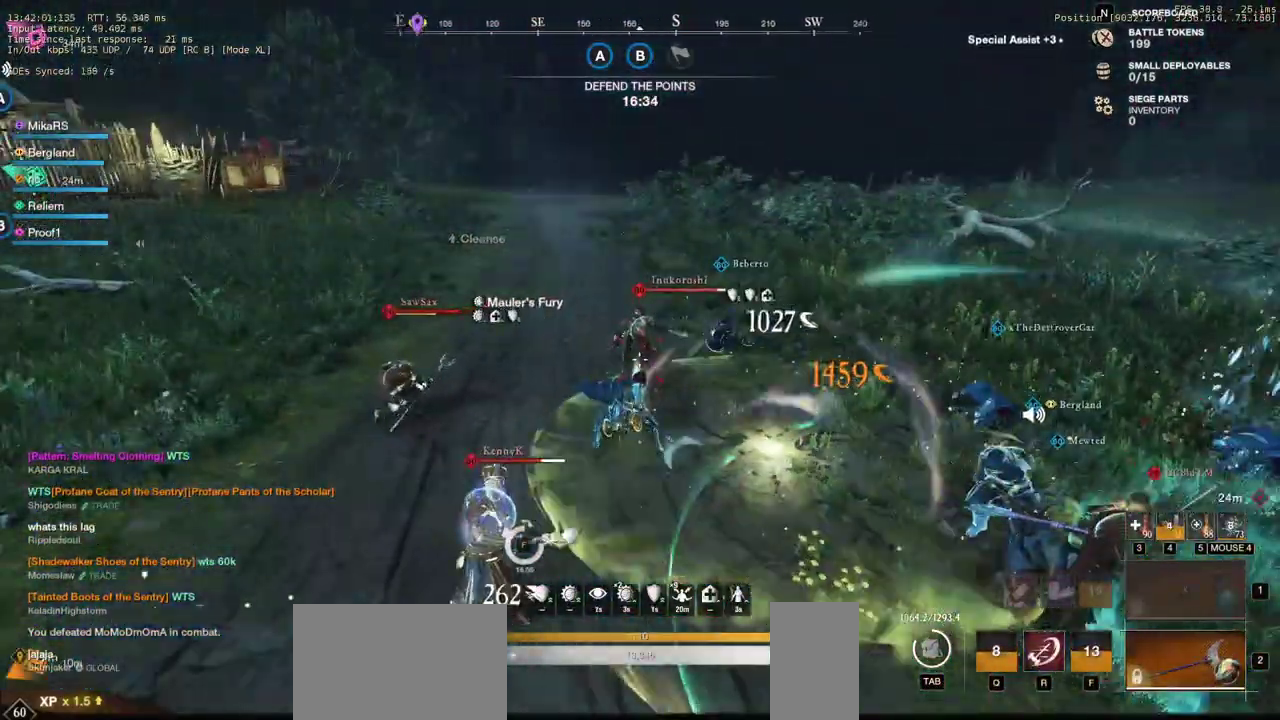
{"keys": ["w"], "mouse": ["left"], "events": [[150, "shift", "up"], [367, "mouse_left", "down"]]}
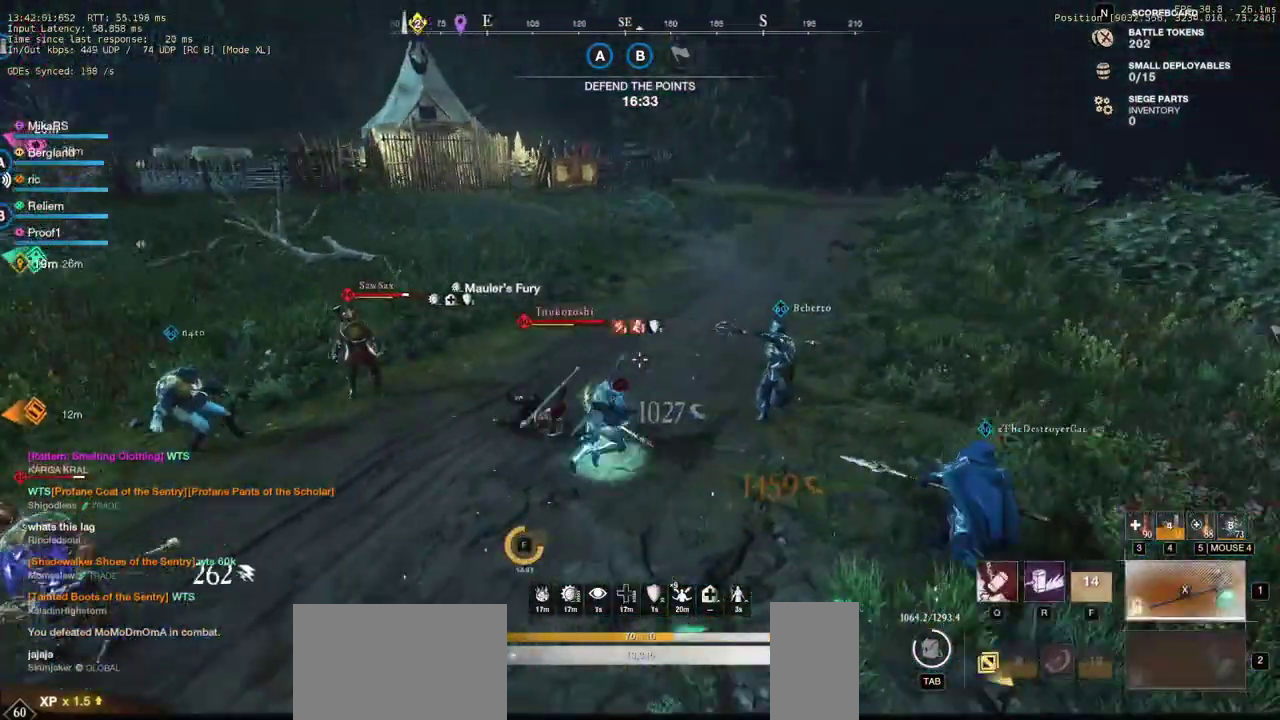
{"keys": ["w"], "mouse": [], "events": [[300, "mouse_left", "up"]]}
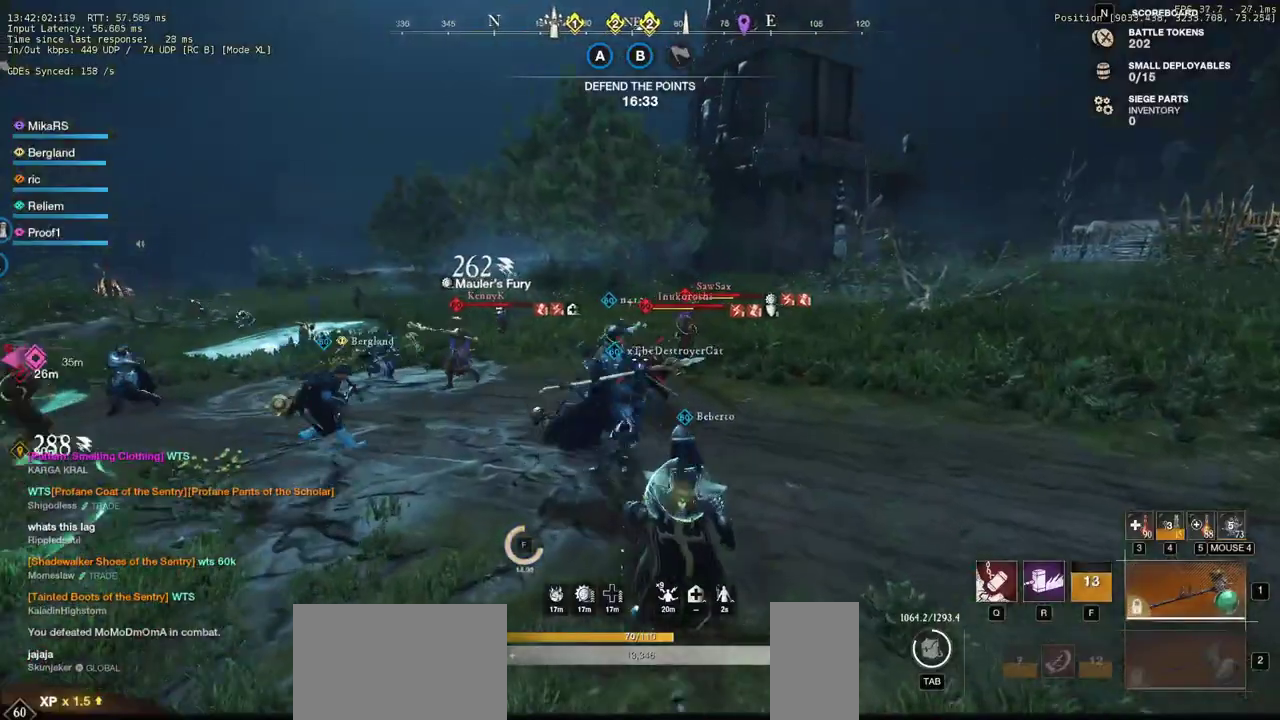
{"keys": ["d", "shift", "w"], "mouse": [], "events": [[417, "d", "down"], [483, "shift", "down"]]}
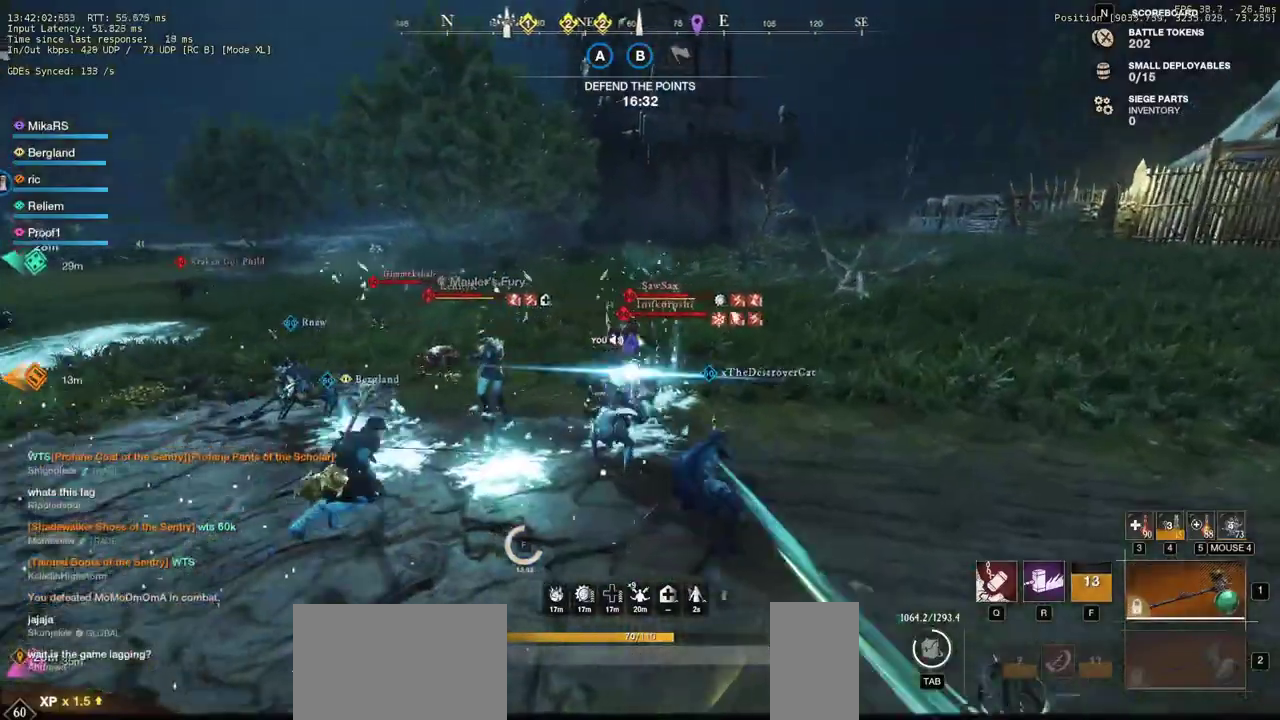
{"keys": ["d", "w"], "mouse": ["left"], "events": [[117, "shift", "up"], [417, "mouse_left", "down"]]}
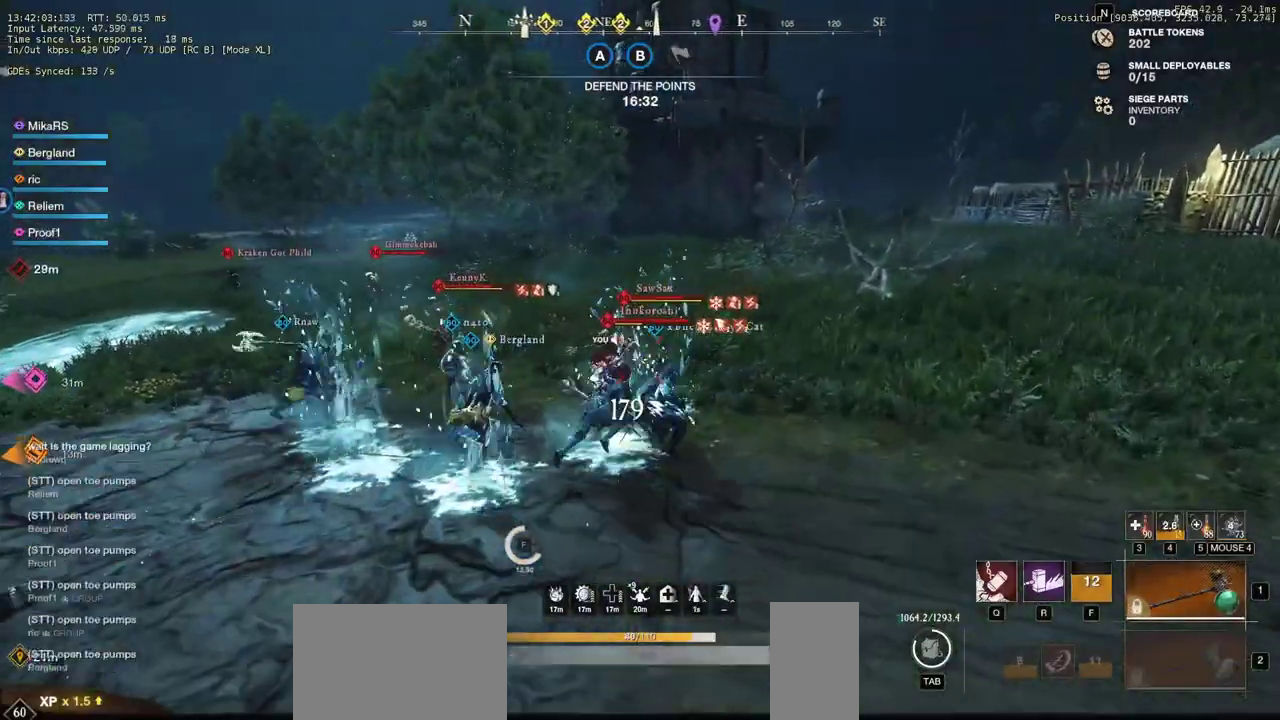
{"keys": ["d"], "mouse": ["left"], "events": [[267, "w", "up"]]}
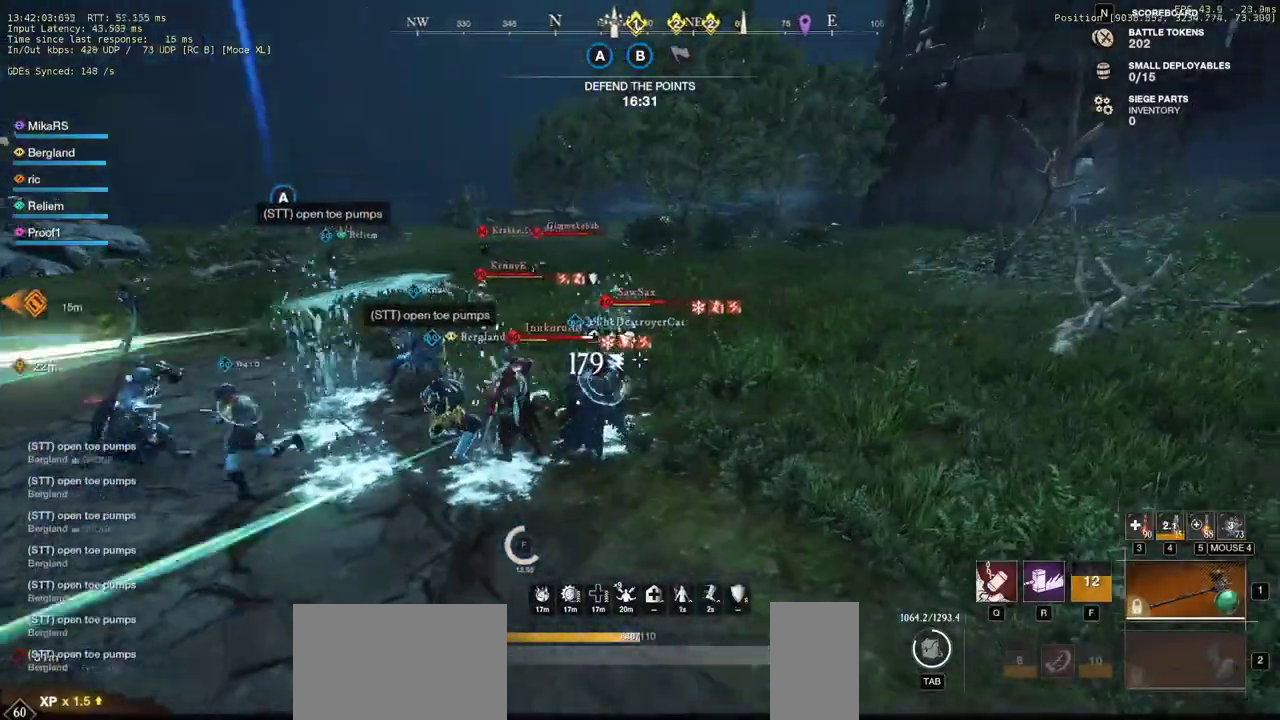
{"keys": ["d", "w"], "mouse": ["left"], "events": [[133, "w", "down"]]}
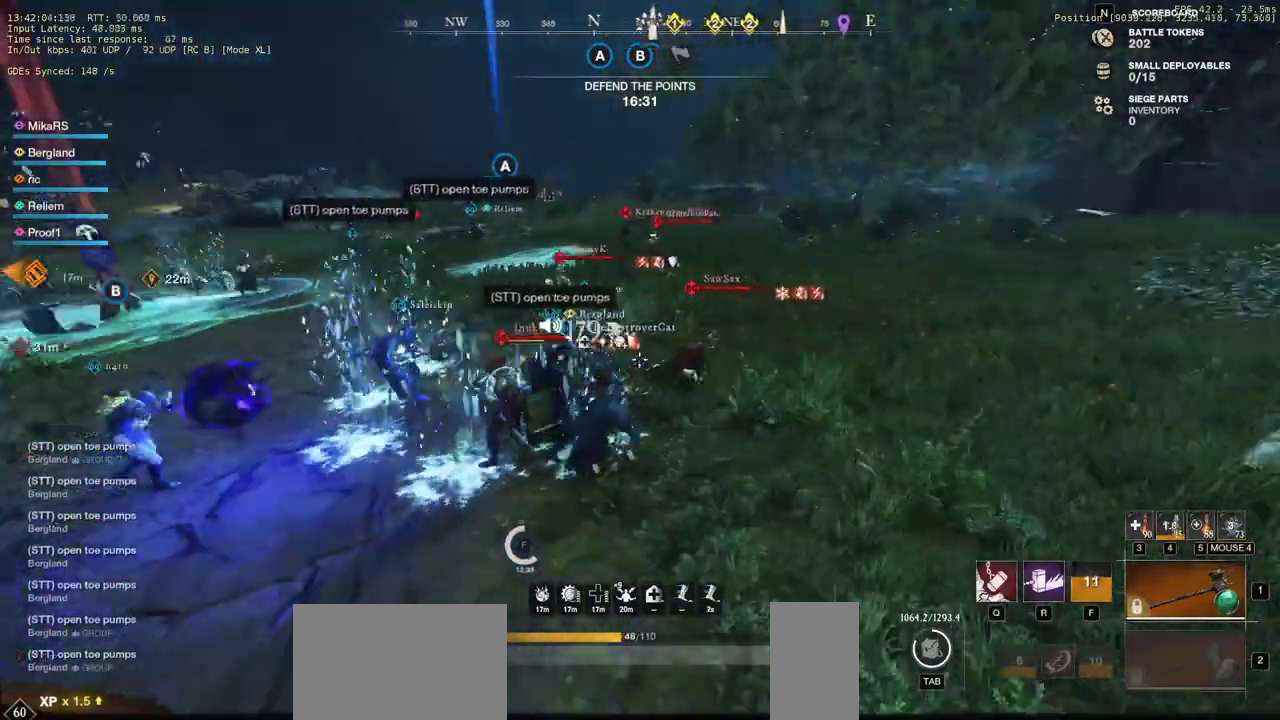
{"keys": ["a", "w"], "mouse": [], "events": [[17, "d", "up"], [83, "a", "down"], [450, "mouse_left", "up"]]}
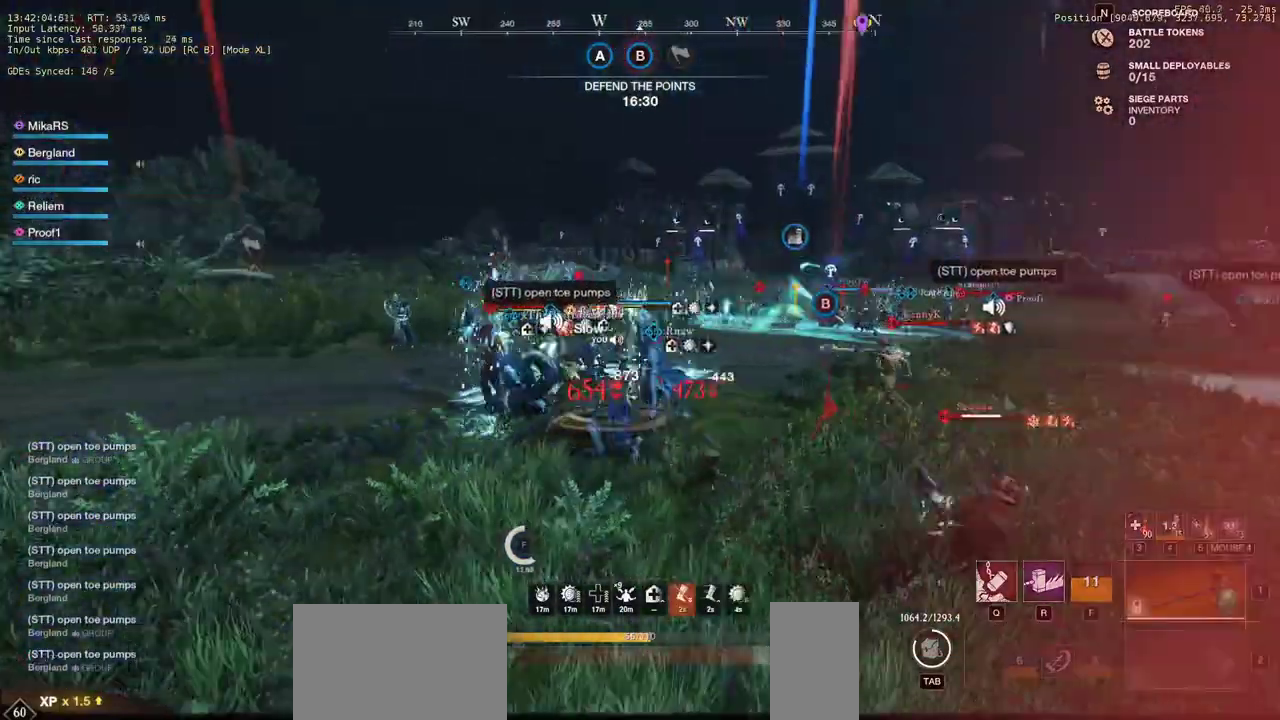
{"keys": ["w"], "mouse": [], "events": [[83, "shift", "down"], [217, "shift", "up"], [283, "shift", "down"], [433, "shift", "up"], [467, "a", "up"]]}
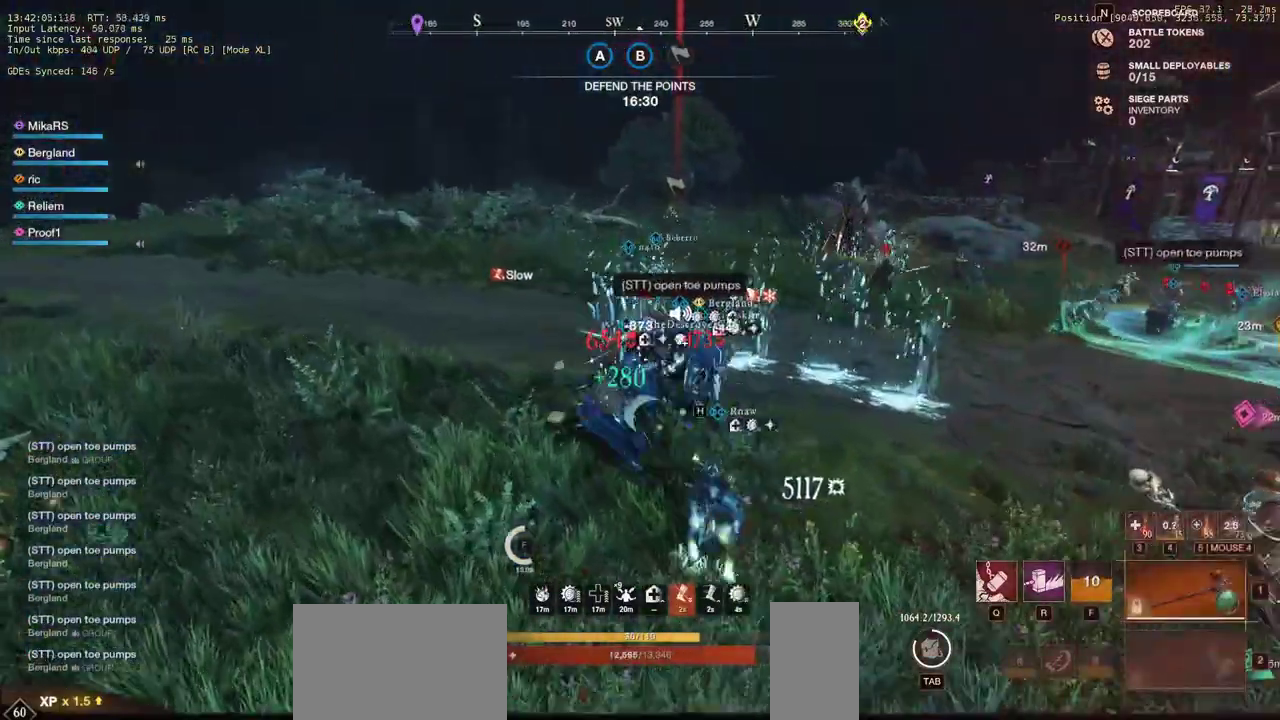
{"keys": ["a", "w"], "mouse": [], "events": [[50, "q", "down"], [133, "q", "up"], [200, "q", "down"], [300, "q", "up"], [467, "a", "down"]]}
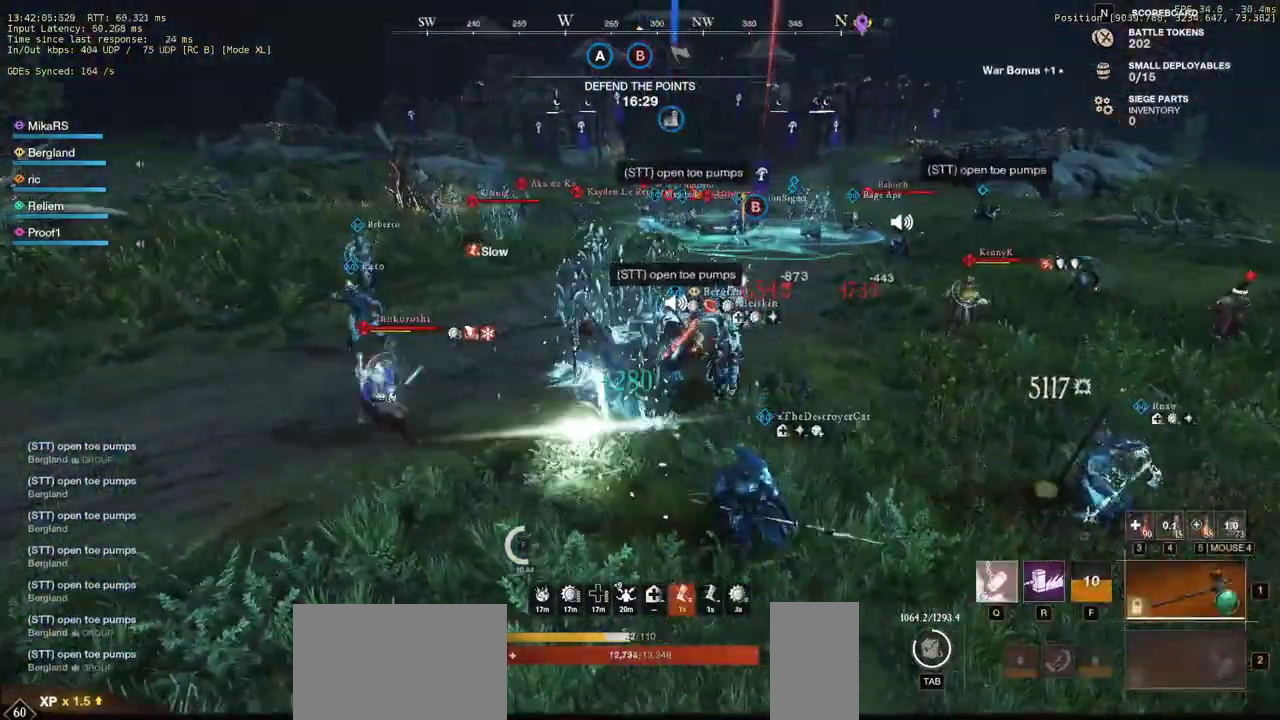
{"keys": ["w"], "mouse": [], "events": [[267, "a", "up"]]}
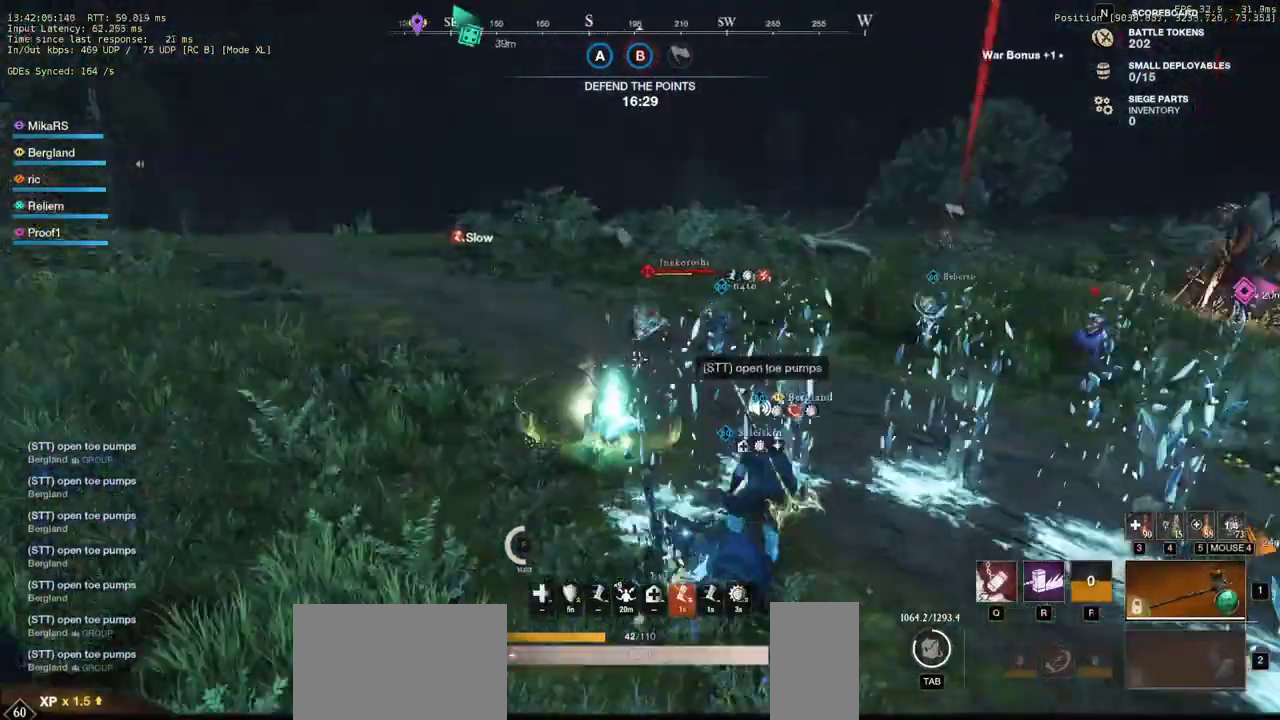
{"keys": ["w"], "mouse": [], "events": [[117, "shift", "down"], [200, "a", "down"], [250, "a", "up"], [250, "shift", "up"], [333, "r", "down"], [433, "r", "up"]]}
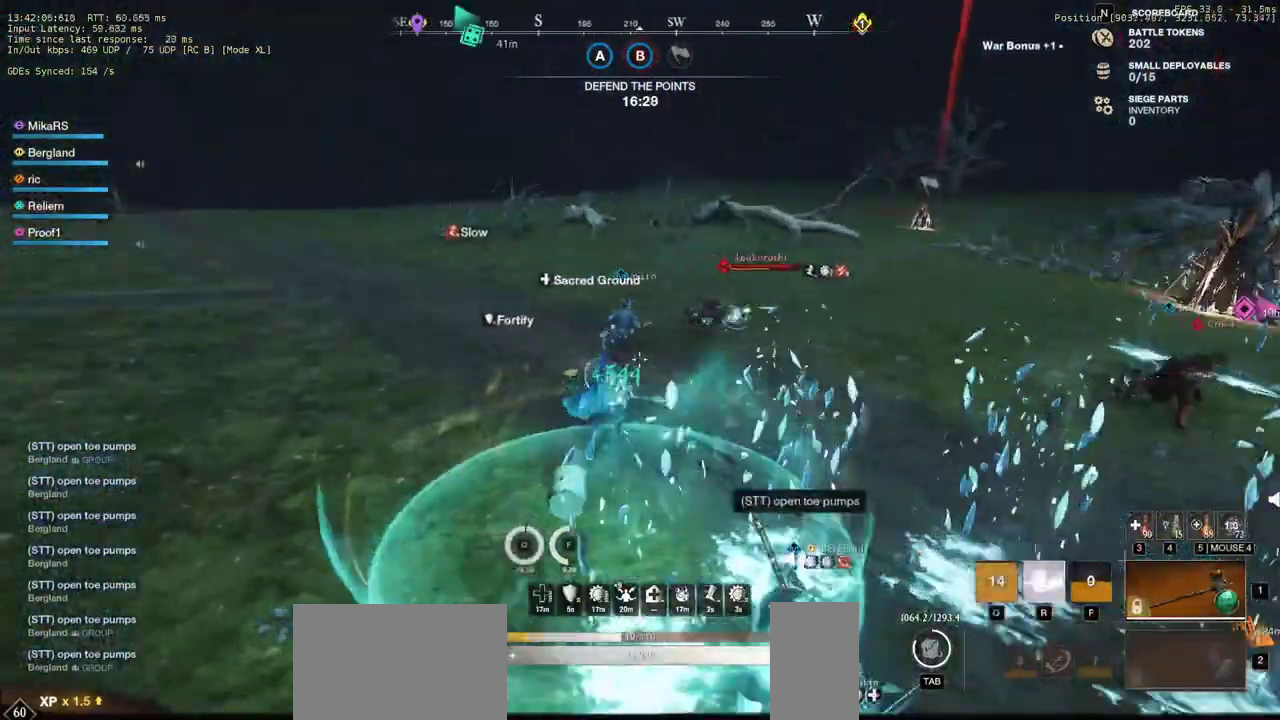
{"keys": ["w"], "mouse": [], "events": []}
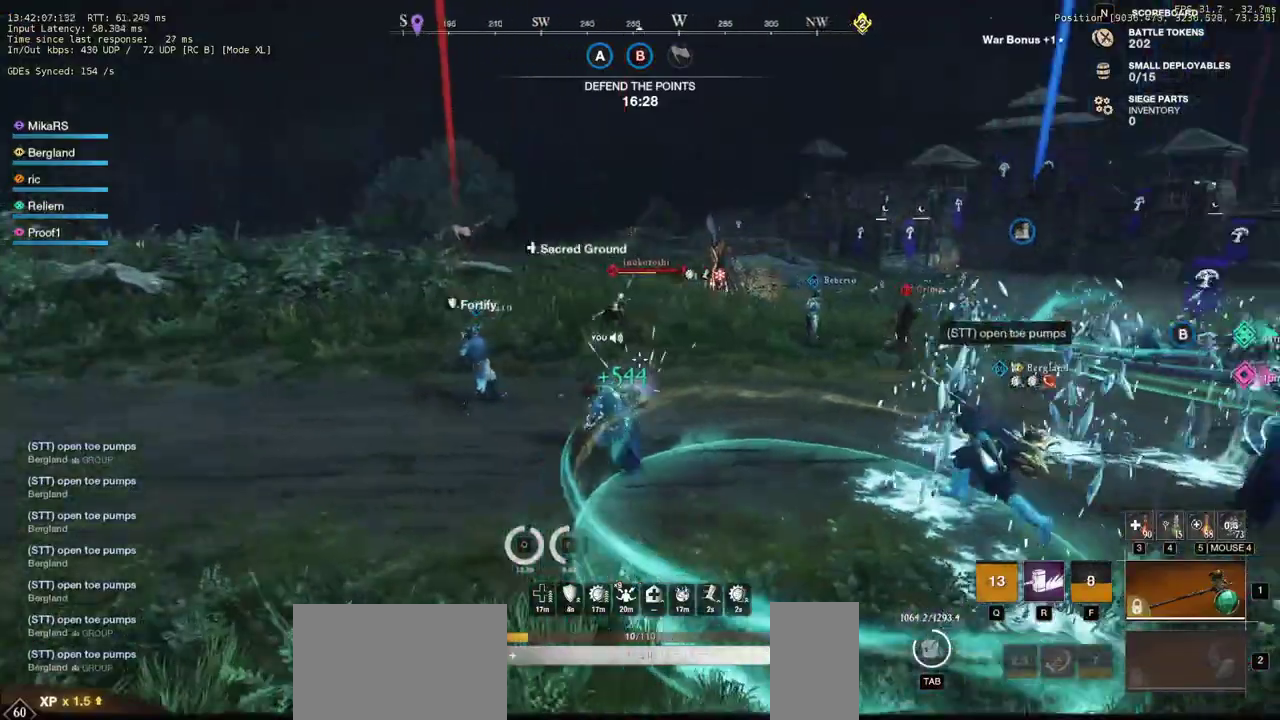
{"keys": ["w"], "mouse": [], "events": []}
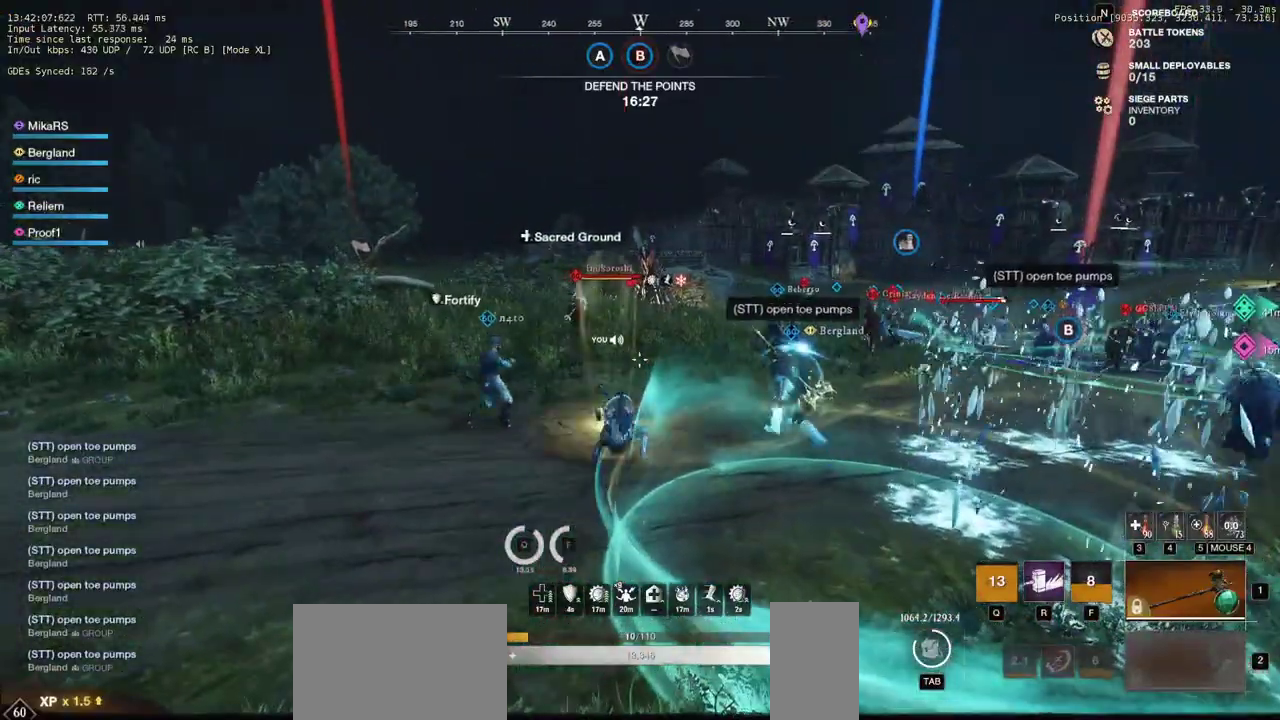
{"keys": ["d", "w"], "mouse": [], "events": [[350, "d", "down"]]}
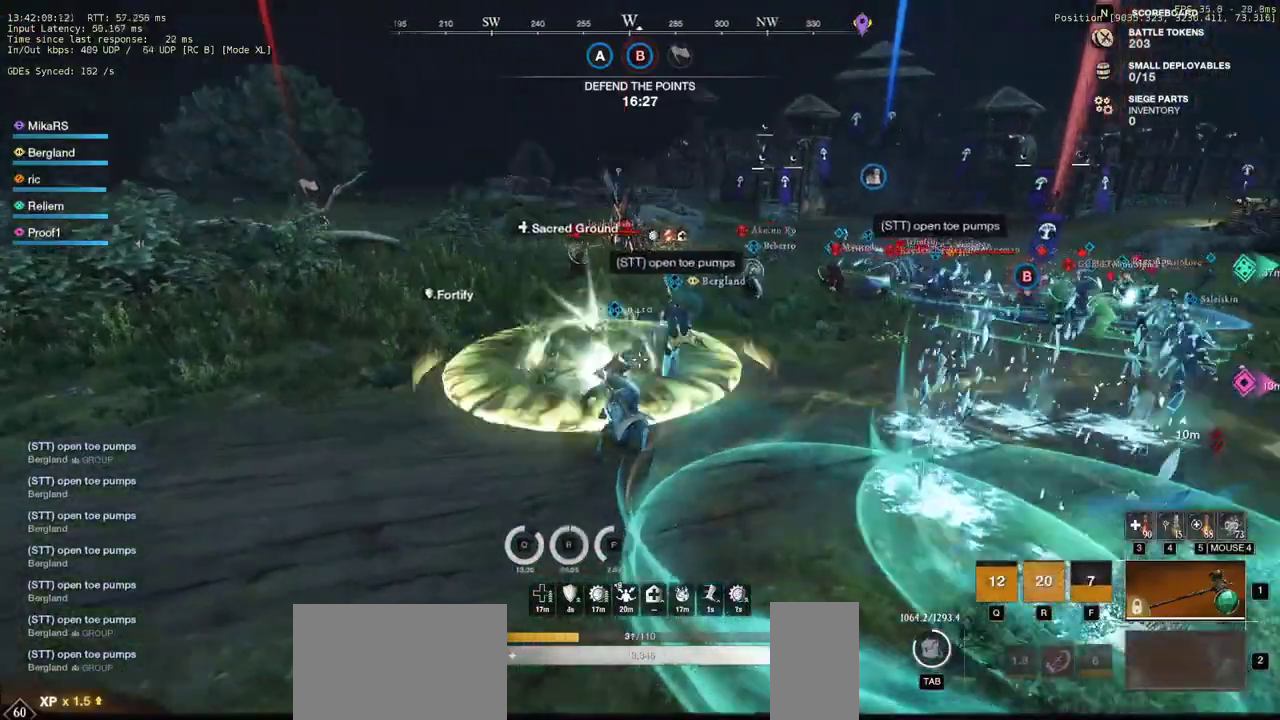
{"keys": ["w"], "mouse": [], "events": [[300, "d", "up"]]}
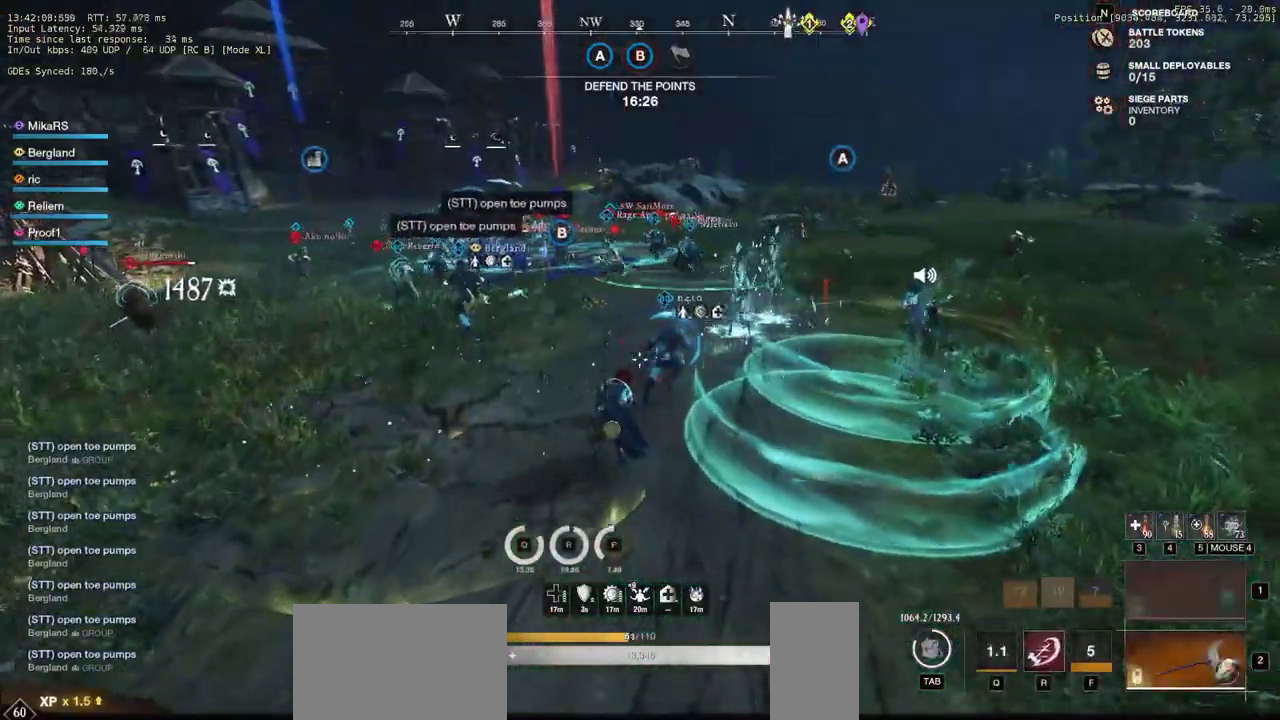
{"keys": ["w"], "mouse": [], "events": [[83, "d", "down"], [317, "d", "up"]]}
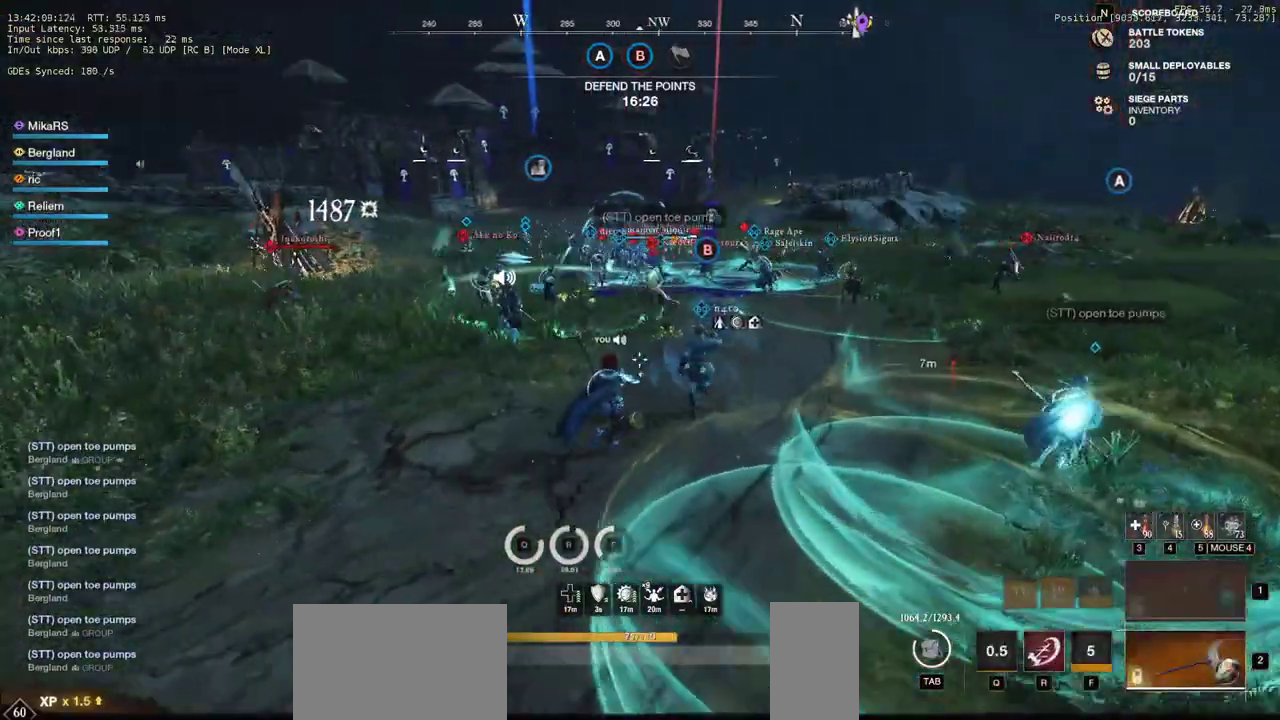
{"keys": ["w"], "mouse": ["mb4"], "events": [[383, "mouse_mb4", "down"]]}
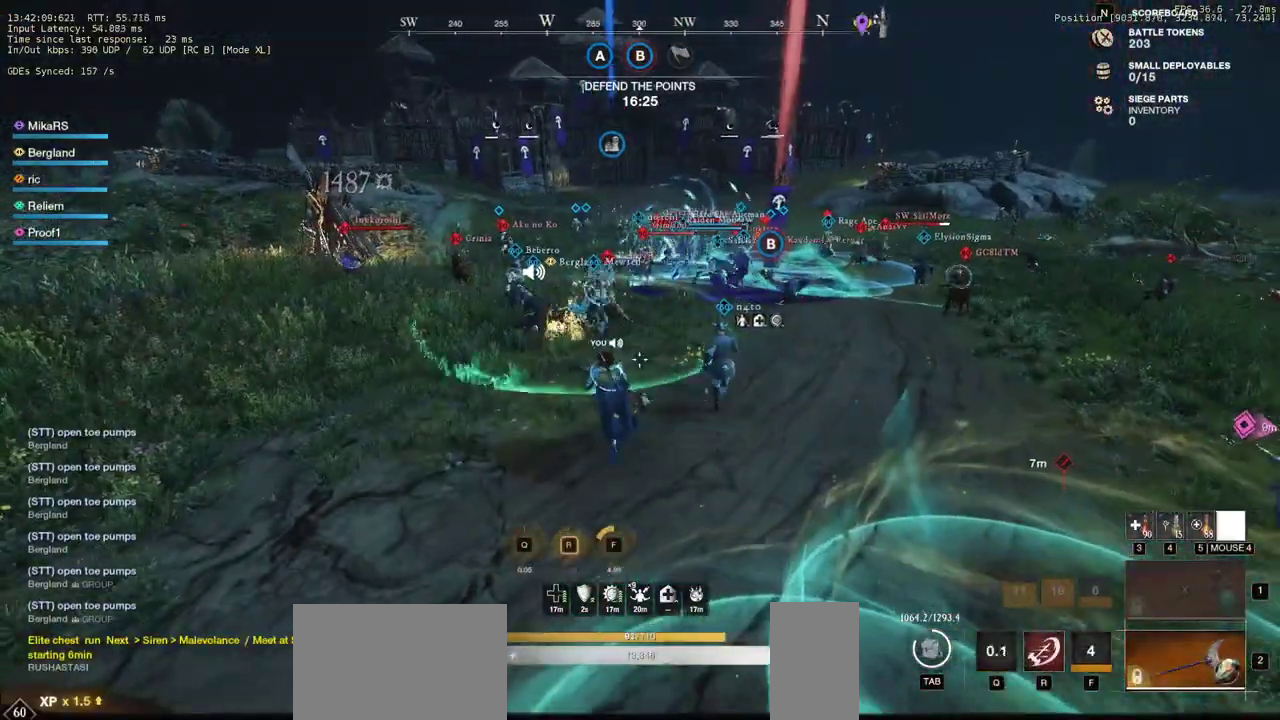
{"keys": ["w"], "mouse": ["mb4"], "events": [[83, "mouse_mb4", "up"], [150, "mouse_mb4", "down"]]}
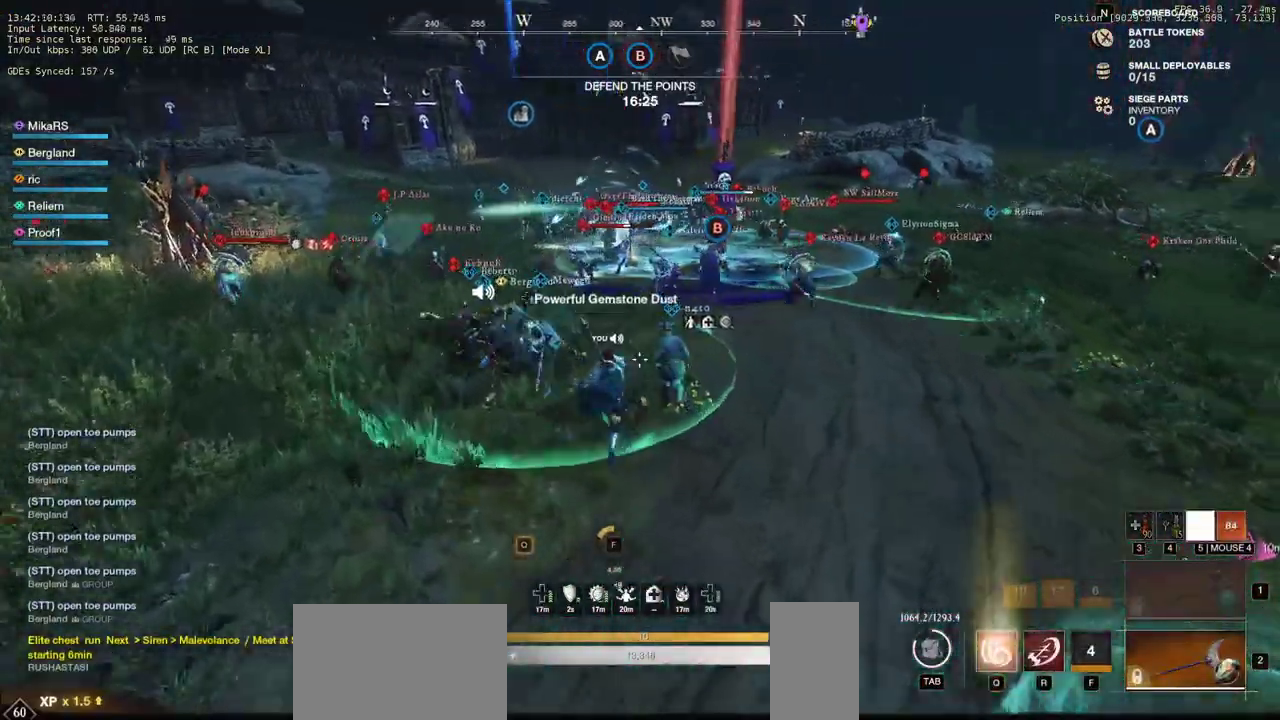
{"keys": ["d", "w"], "mouse": [], "events": [[33, "mouse_mb4", "up"], [83, "d", "down"]]}
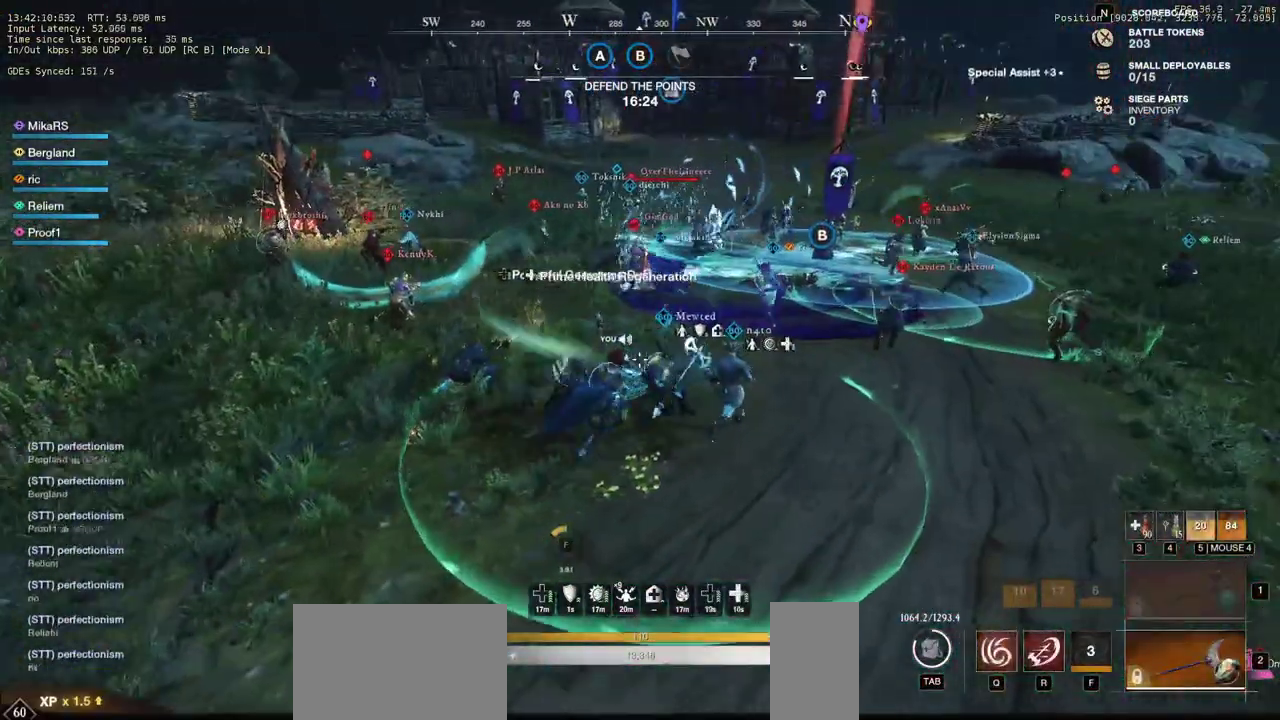
{"keys": ["w"], "mouse": [], "events": [[367, "d", "up"]]}
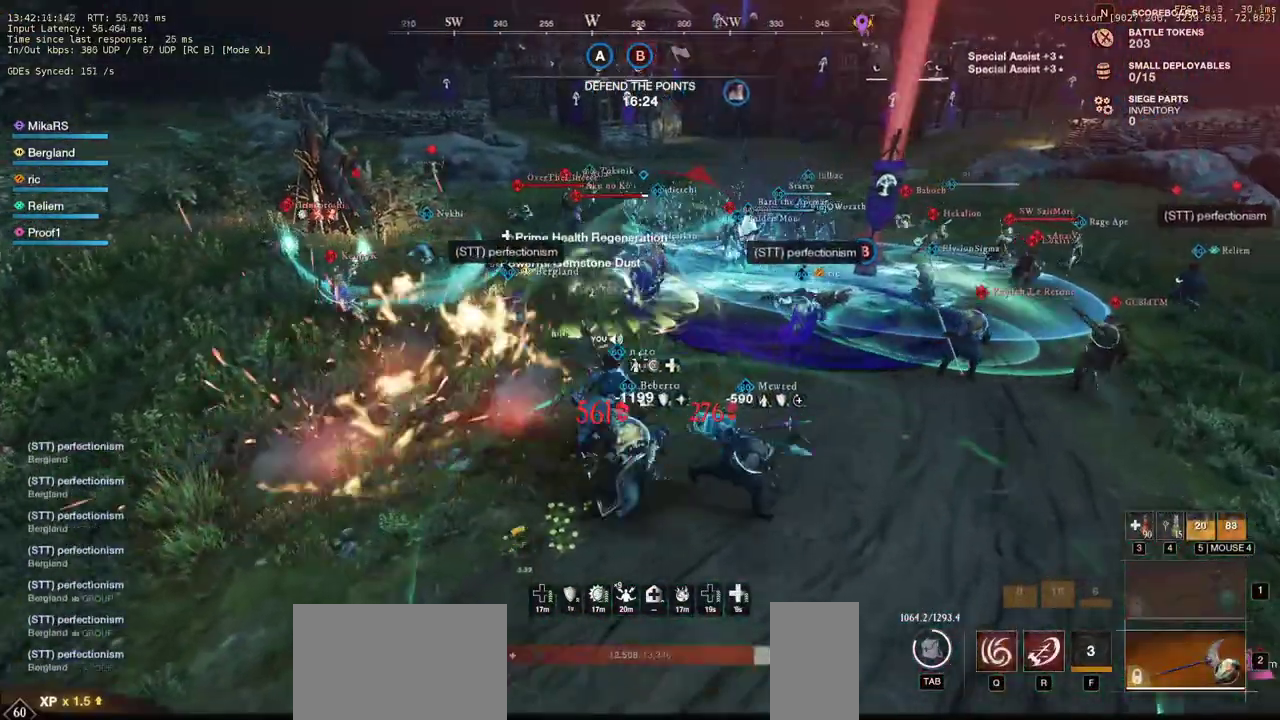
{"keys": ["d", "w"], "mouse": [], "events": [[200, "d", "down"]]}
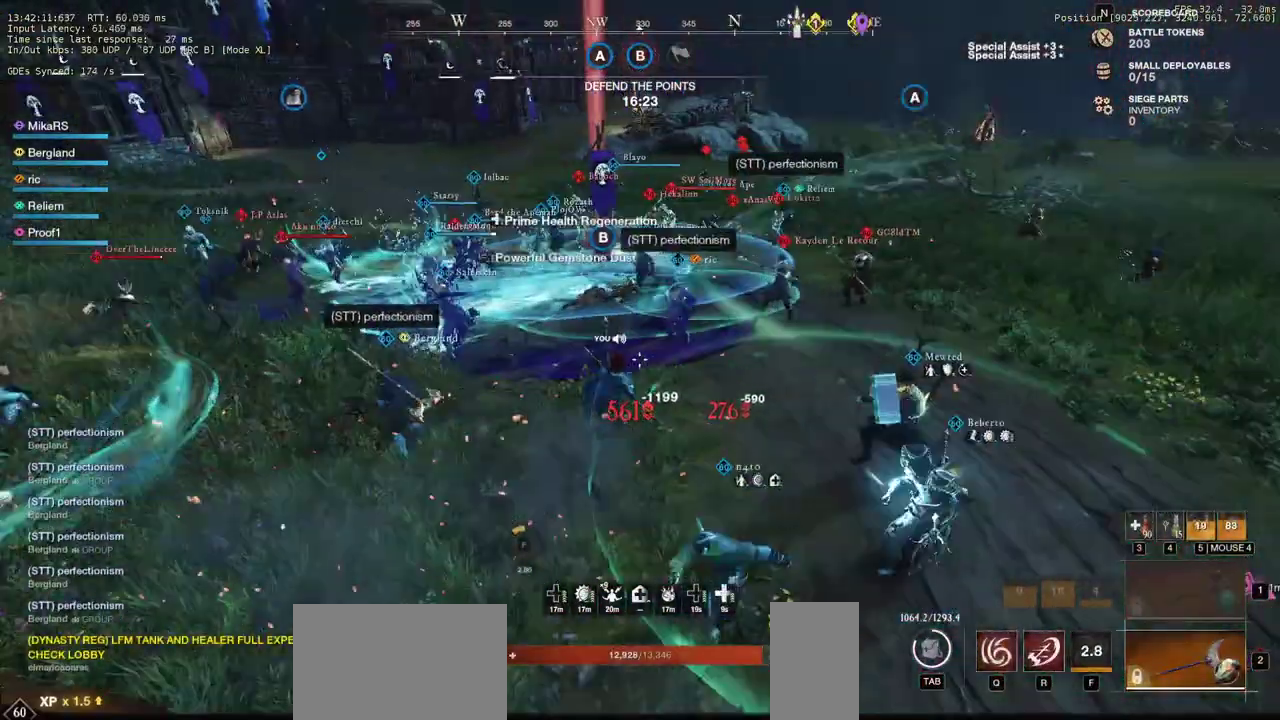
{"keys": ["d", "w"], "mouse": [], "events": [[267, "mouse_wheel", "down"], [467, "mouse_wheel", "up"]]}
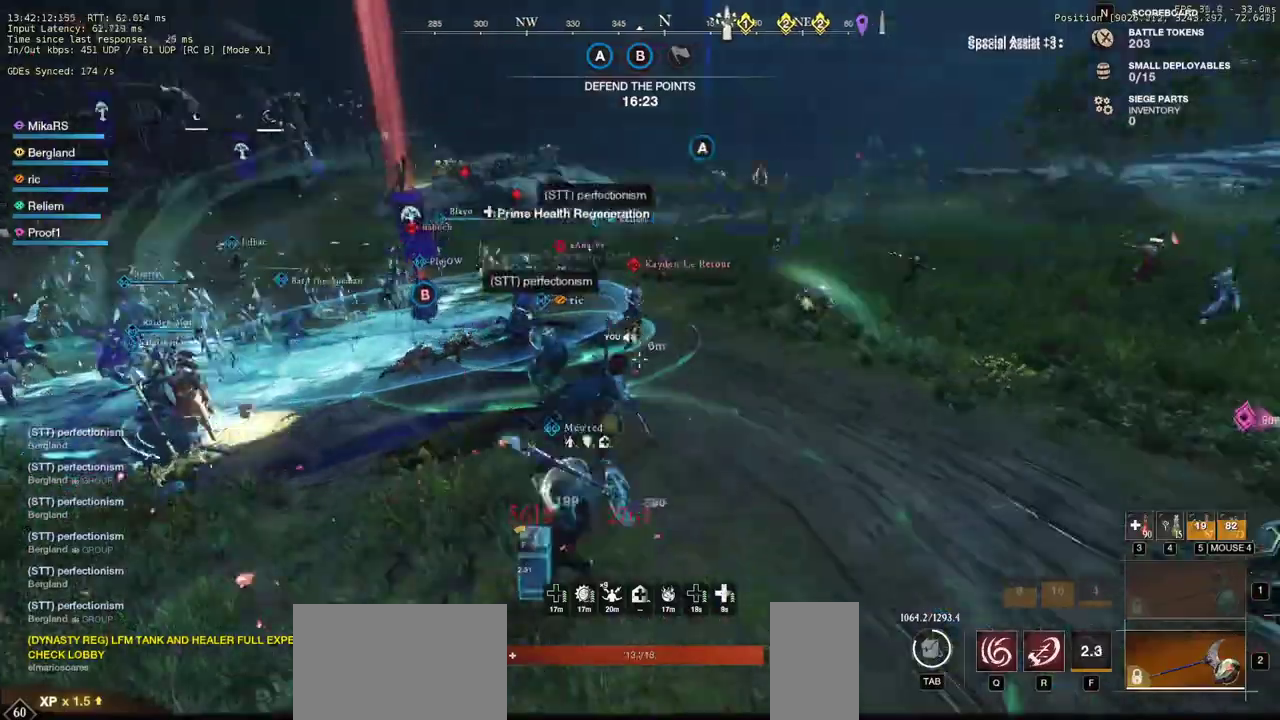
{"keys": ["w"], "mouse": [], "events": [[17, "d", "up"]]}
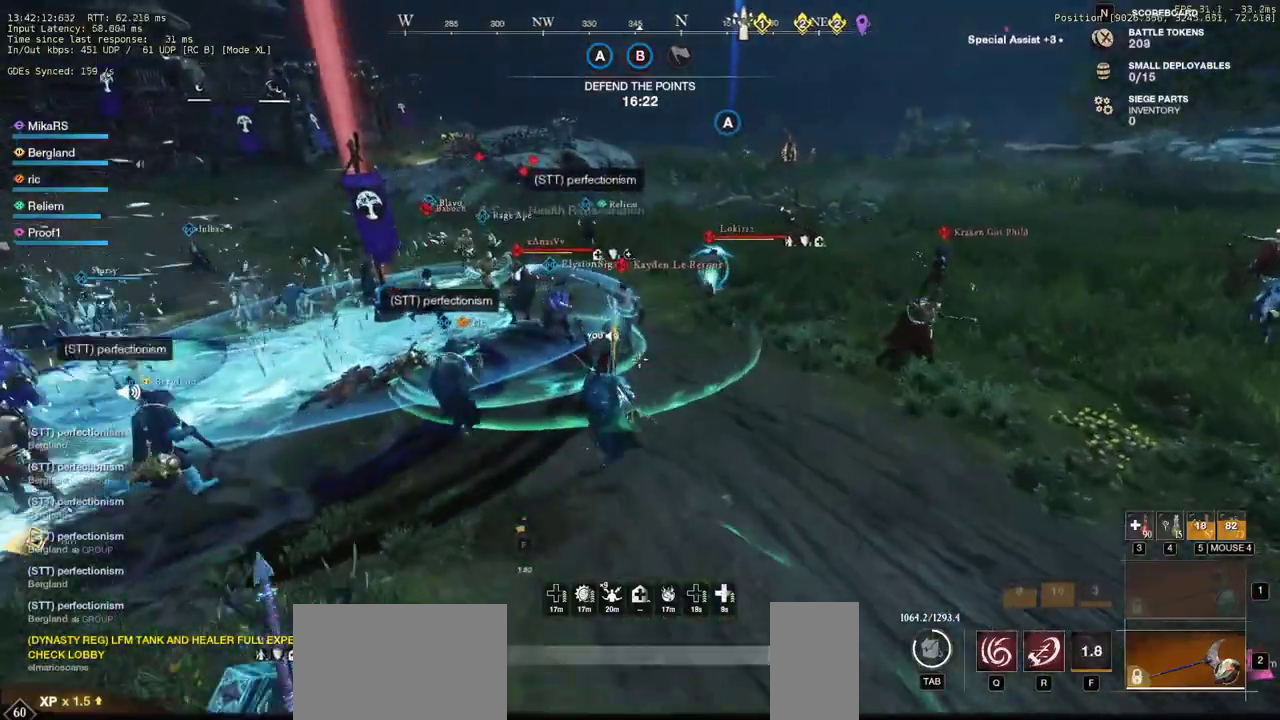
{"keys": ["d", "w"], "mouse": ["left"], "events": [[100, "shift", "down"], [150, "mouse_left", "down"], [200, "mouse_left", "up"], [200, "shift", "up"], [283, "mouse_left", "down"], [367, "mouse_left", "up"], [383, "d", "down"], [433, "mouse_left", "down"]]}
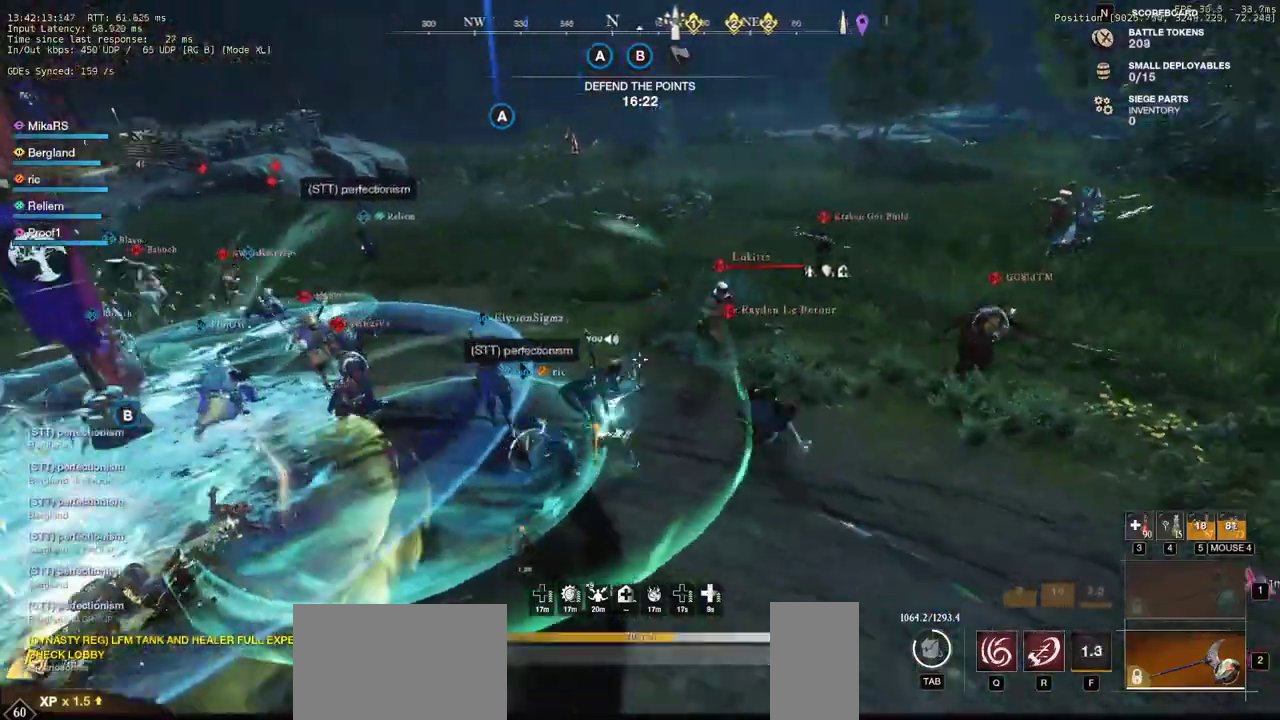
{"keys": ["w"], "mouse": ["left"], "events": [[17, "mouse_left", "up"], [100, "mouse_left", "down"], [183, "mouse_left", "up"], [267, "mouse_left", "down"], [333, "d", "up"], [333, "mouse_left", "up"], [417, "mouse_left", "down"]]}
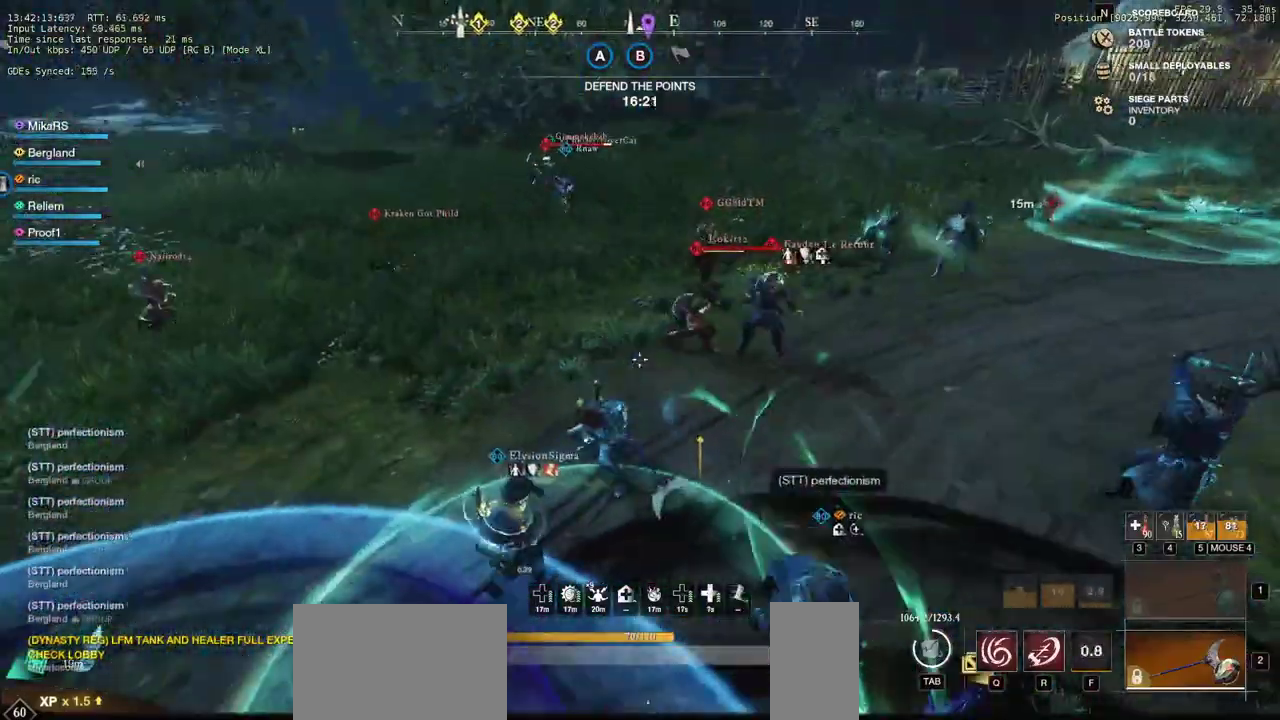
{"keys": ["w"], "mouse": [], "events": [[17, "mouse_left", "up"], [83, "shift", "down"], [217, "shift", "up"], [367, "mouse_left", "down"], [467, "mouse_left", "up"]]}